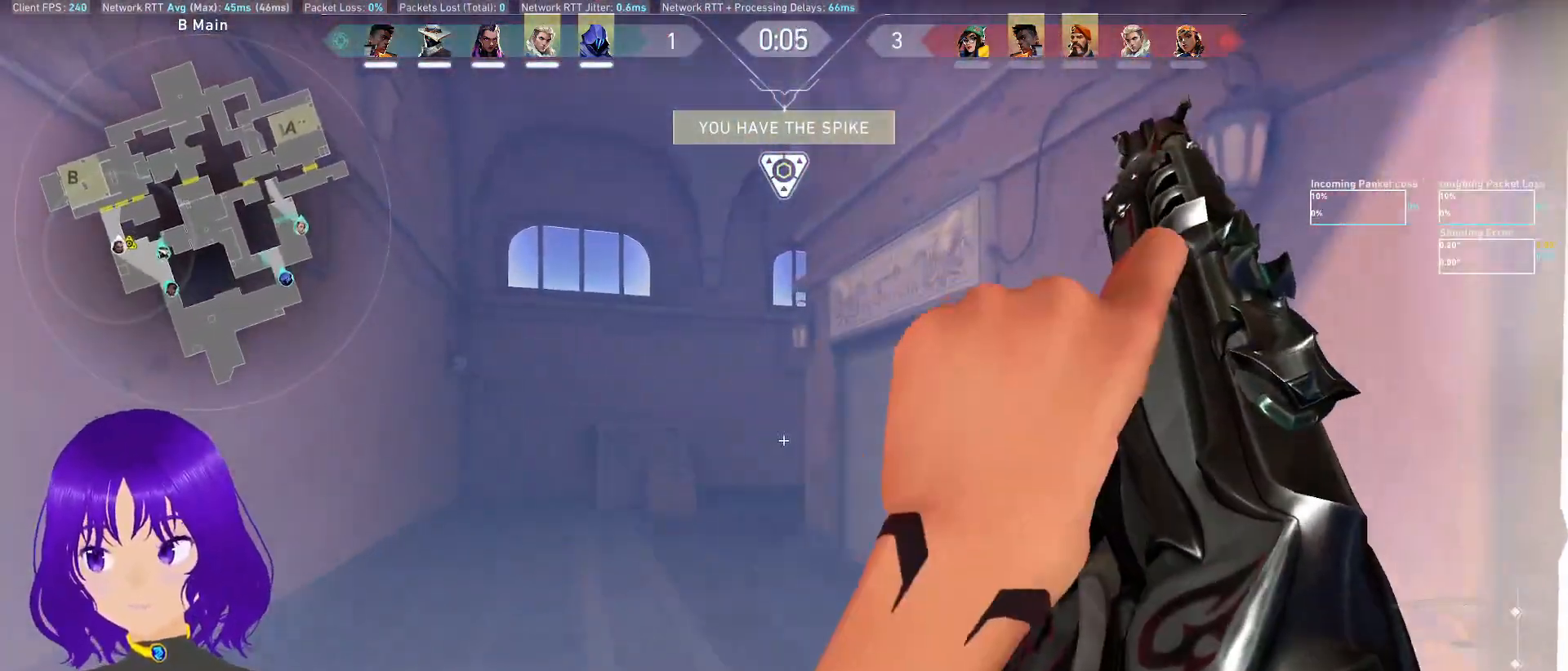
Gameplay with keyboard and mouse; each line is a JSON object with the keys and mouse buttons held at the frame after it. "events" lists presses ("down") and releases ("up") of "a", "c", "ctrl", "d", "e", "q", "s", "shift", "space", "tab", "w", "x", "z", "mouse_left", "mouse_wheel", "mouse_right", "mouse_mb4" and "mouse_mb5" between this image and that frame as [ms after this image, input, new state], when the widget could be followed in between. "mouse_left", "mouse_wheel", "mouse_right", "mouse_mb4", "mouse_mb5" = the "left", "wheel", "right", "mb4", "mb5" buttons of the "mouse" list. No other keys are recorded. "wheel" means that the mouse wheel is clicked or scrolled. Mouse movement is not recorded.
{"keys": [], "mouse": [], "events": [[267, "ctrl", "down"], [367, "ctrl", "up"], [500, "a", "up"], [500, "w", "up"]]}
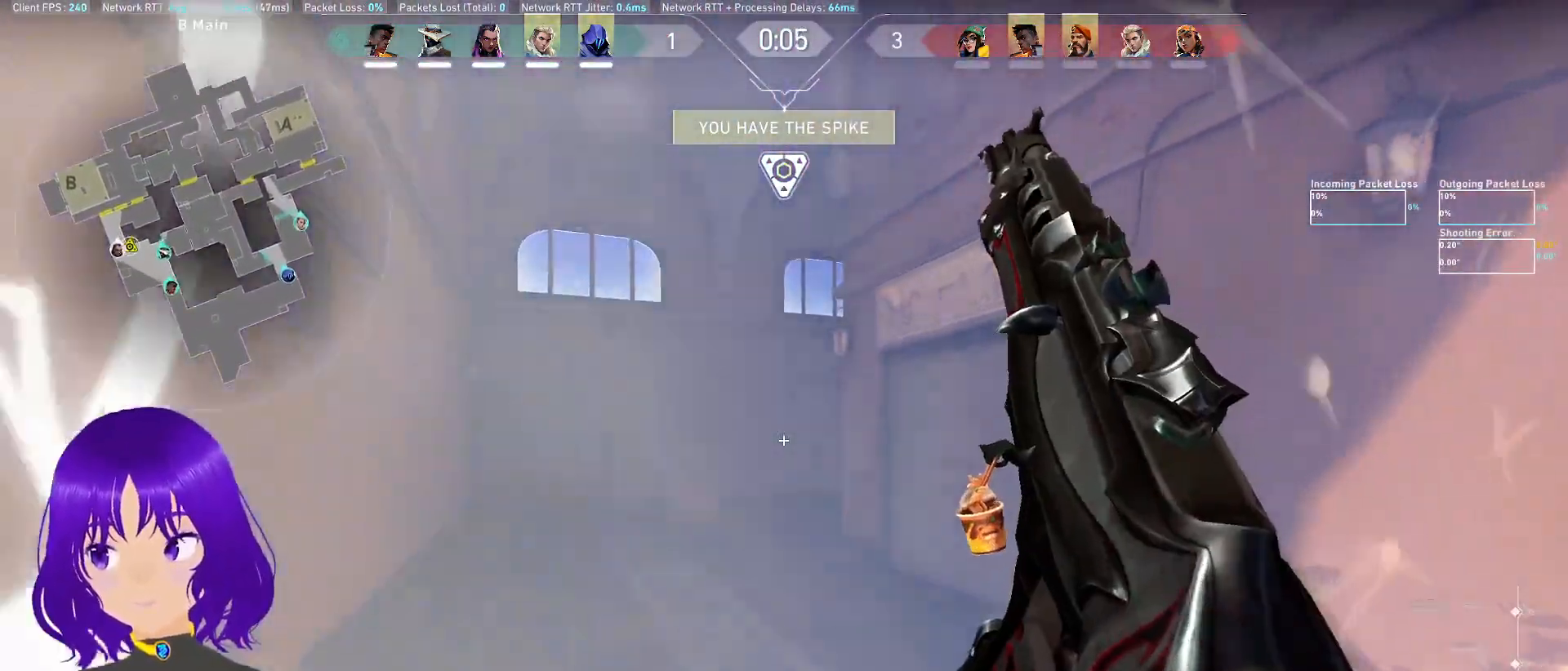
{"keys": ["a", "w"], "mouse": [], "events": [[50, "ctrl", "down"], [233, "ctrl", "up"], [283, "d", "down"], [333, "a", "down"], [467, "d", "up"], [467, "w", "down"]]}
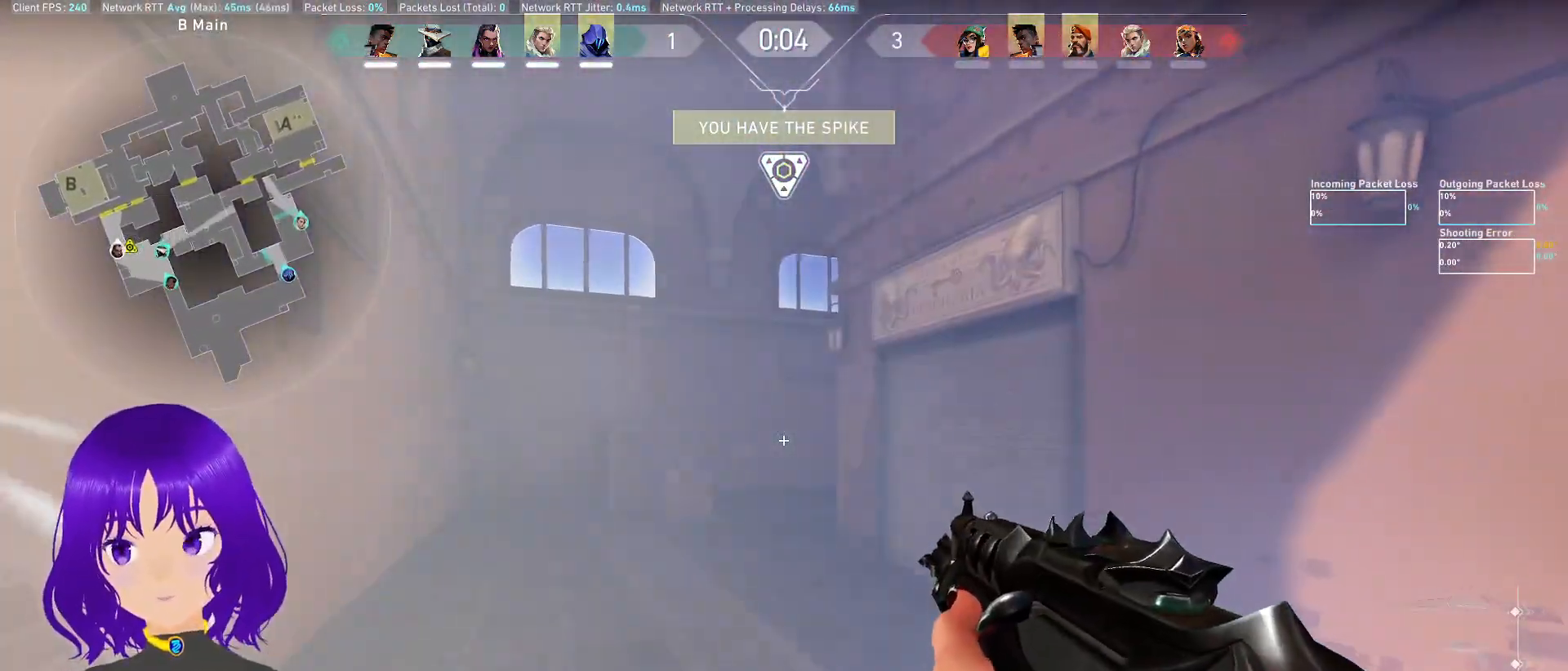
{"keys": ["a"], "mouse": [], "events": [[17, "w", "up"], [117, "a", "up"], [400, "a", "down"]]}
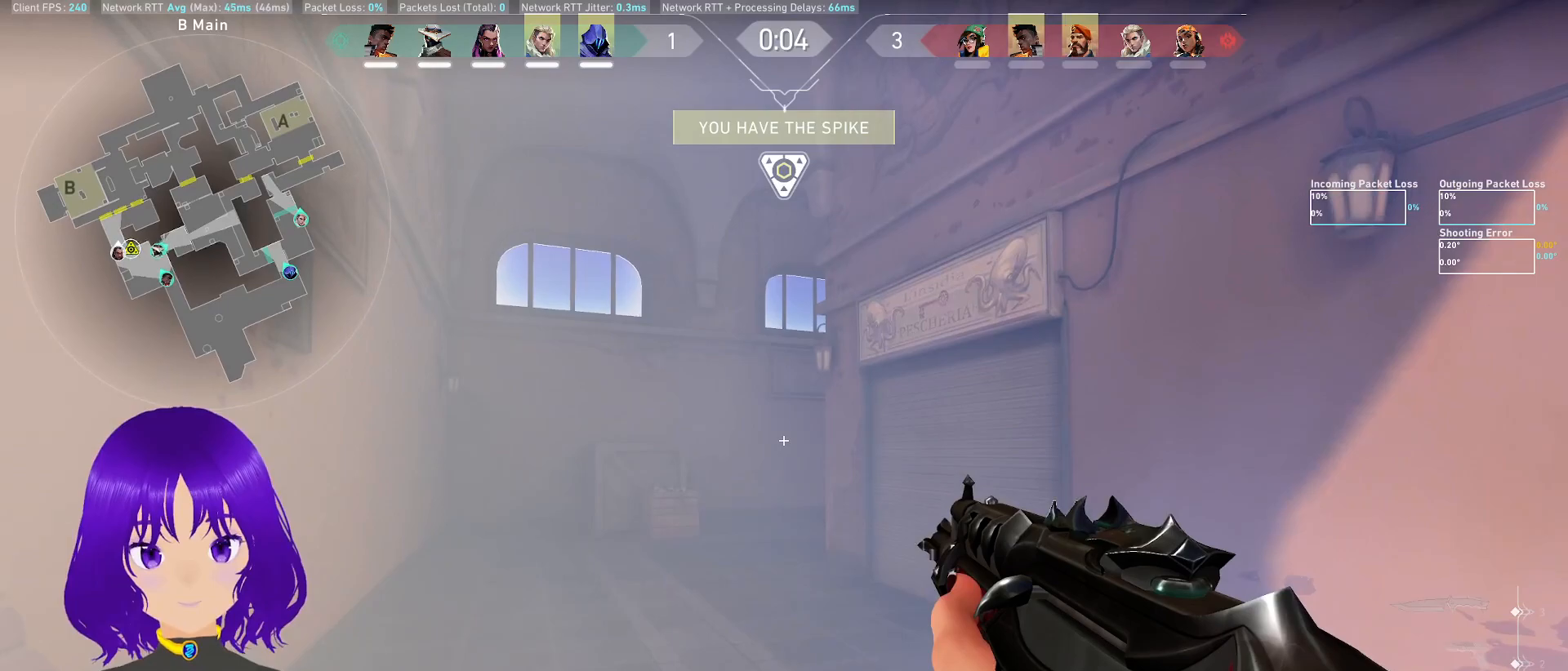
{"keys": ["d"], "mouse": [], "events": [[83, "a", "up"], [83, "d", "down"], [217, "a", "down"], [267, "d", "up"], [400, "a", "up"], [500, "d", "down"]]}
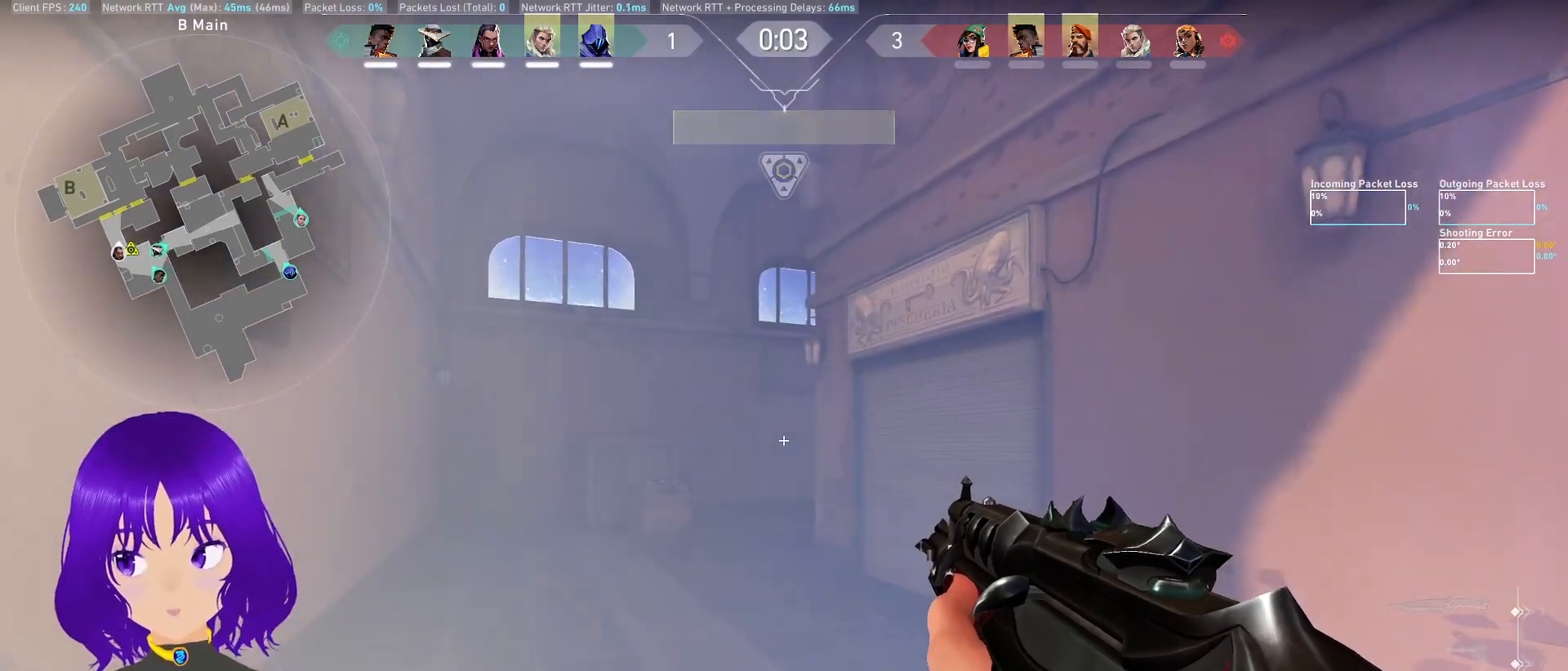
{"keys": ["a"], "mouse": [], "events": [[33, "d", "up"], [100, "a", "down"], [183, "a", "up"], [283, "d", "down"], [433, "d", "up"], [467, "a", "down"]]}
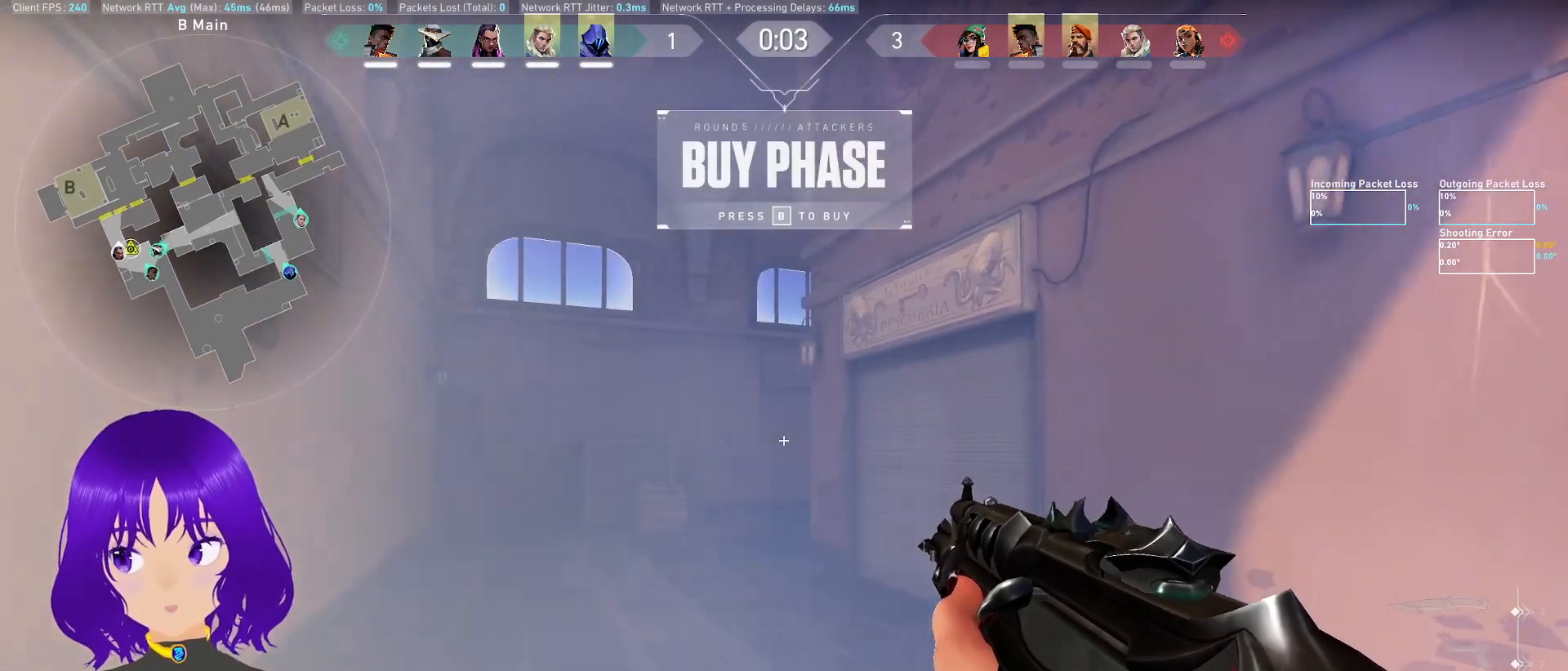
{"keys": [], "mouse": [], "events": [[117, "a", "up"]]}
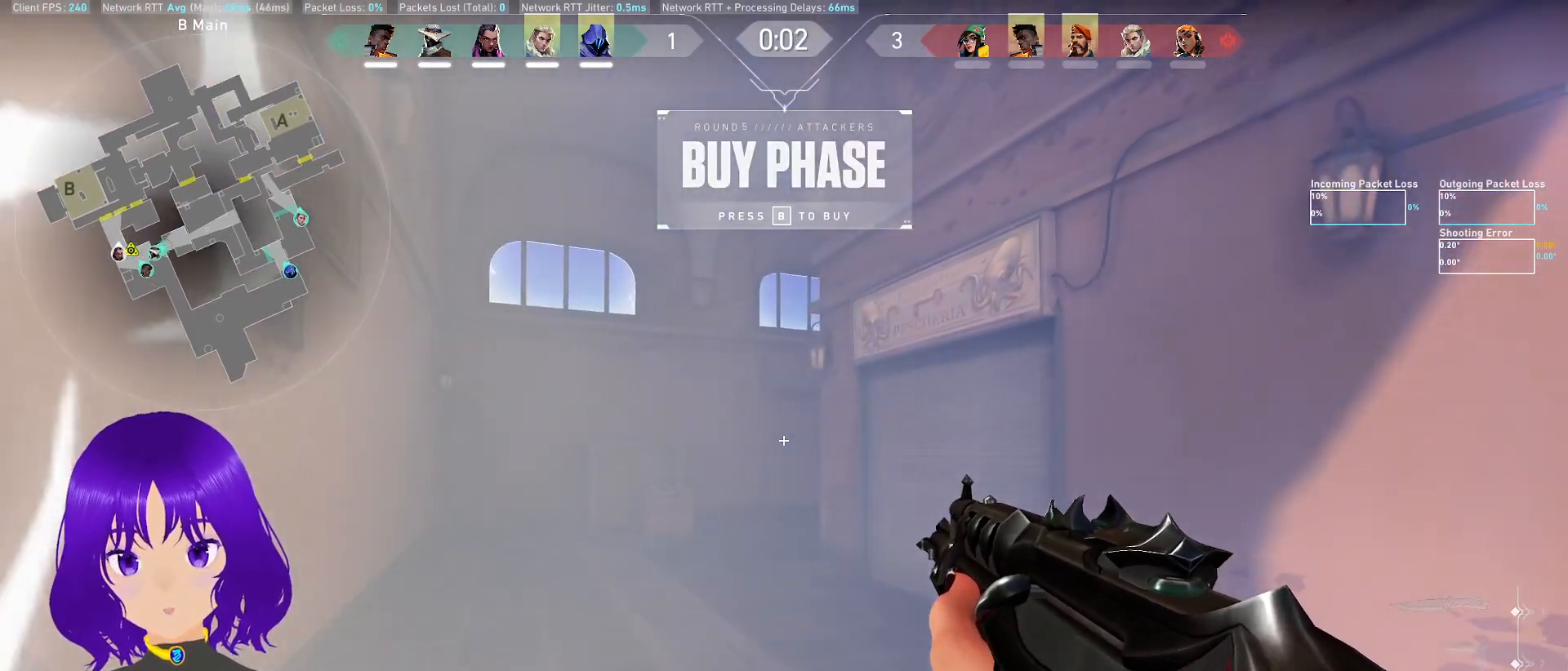
{"keys": [], "mouse": [], "events": [[117, "d", "down"], [267, "d", "up"], [317, "a", "down"], [417, "a", "up"]]}
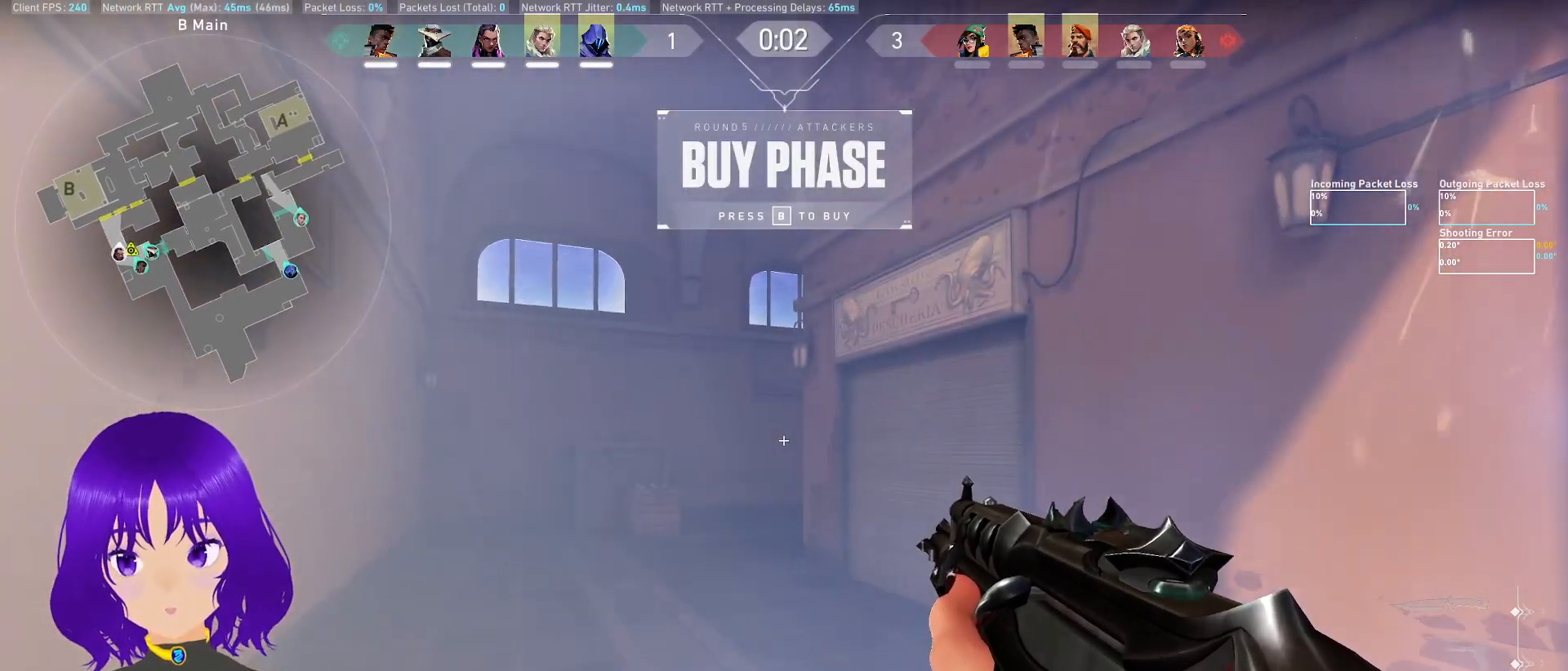
{"keys": ["a"], "mouse": [], "events": [[233, "d", "down"], [383, "d", "up"], [417, "a", "down"]]}
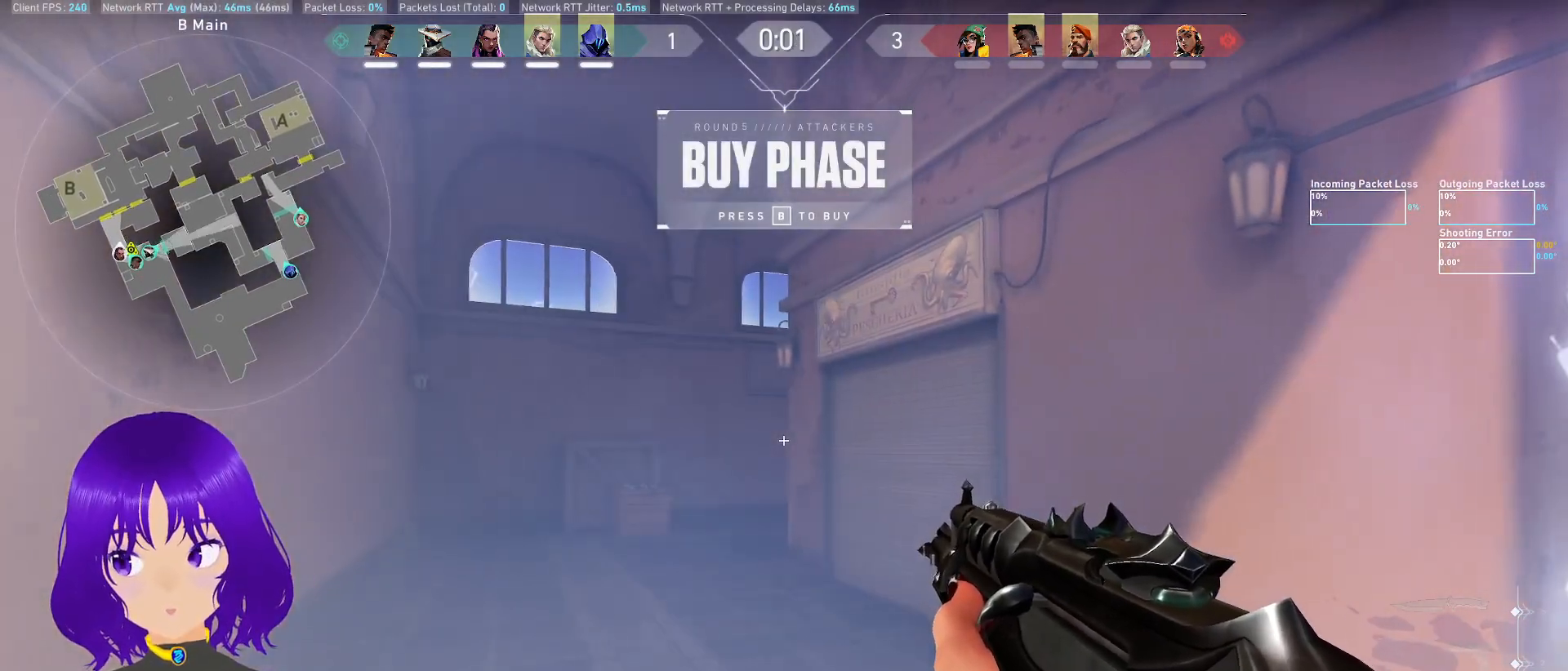
{"keys": [], "mouse": [], "events": [[17, "a", "up"]]}
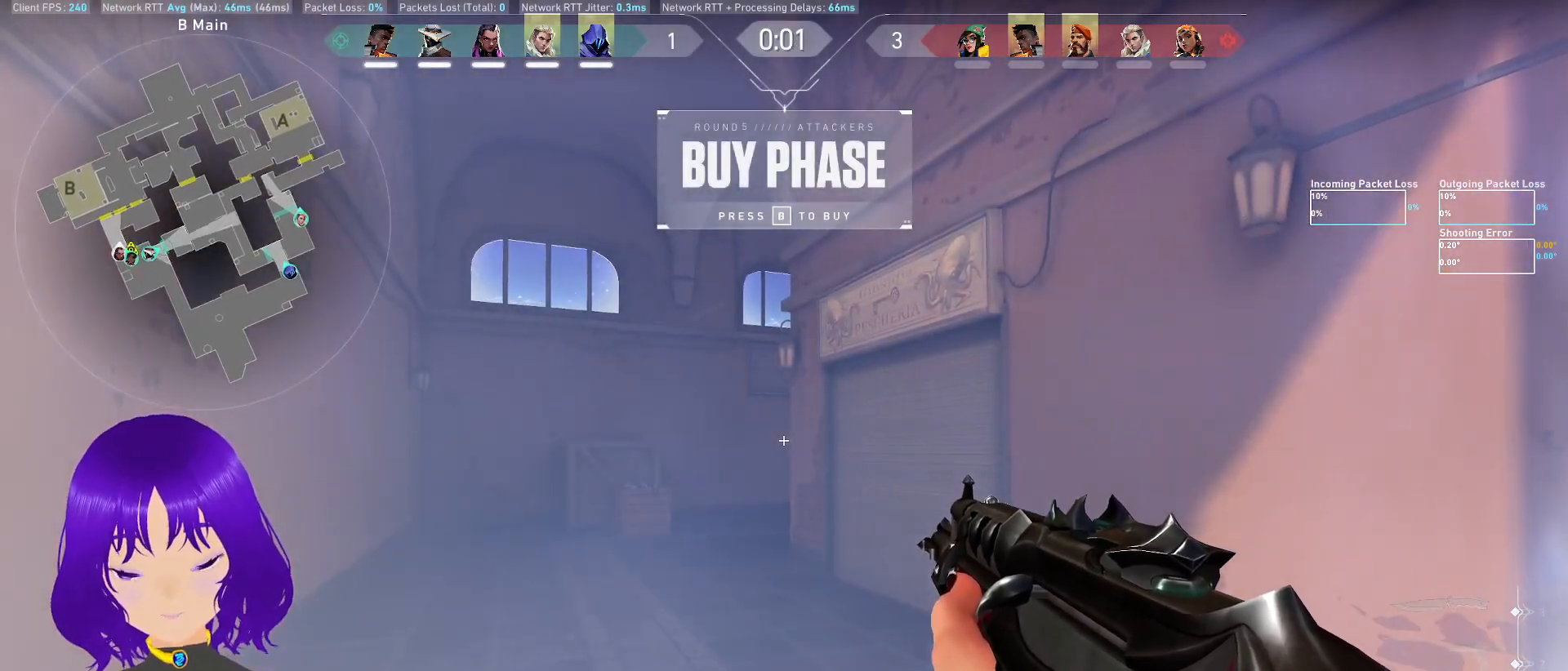
{"keys": [], "mouse": [], "events": []}
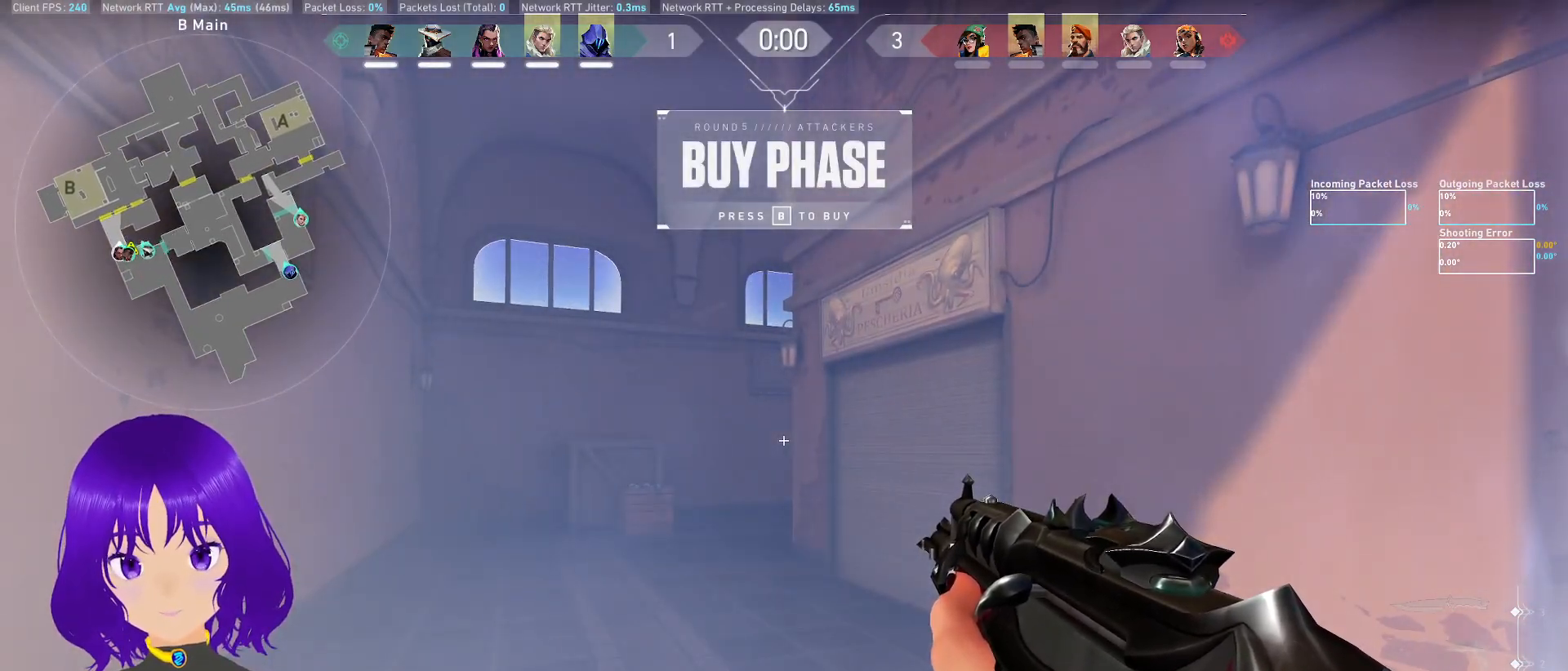
{"keys": [], "mouse": [], "events": []}
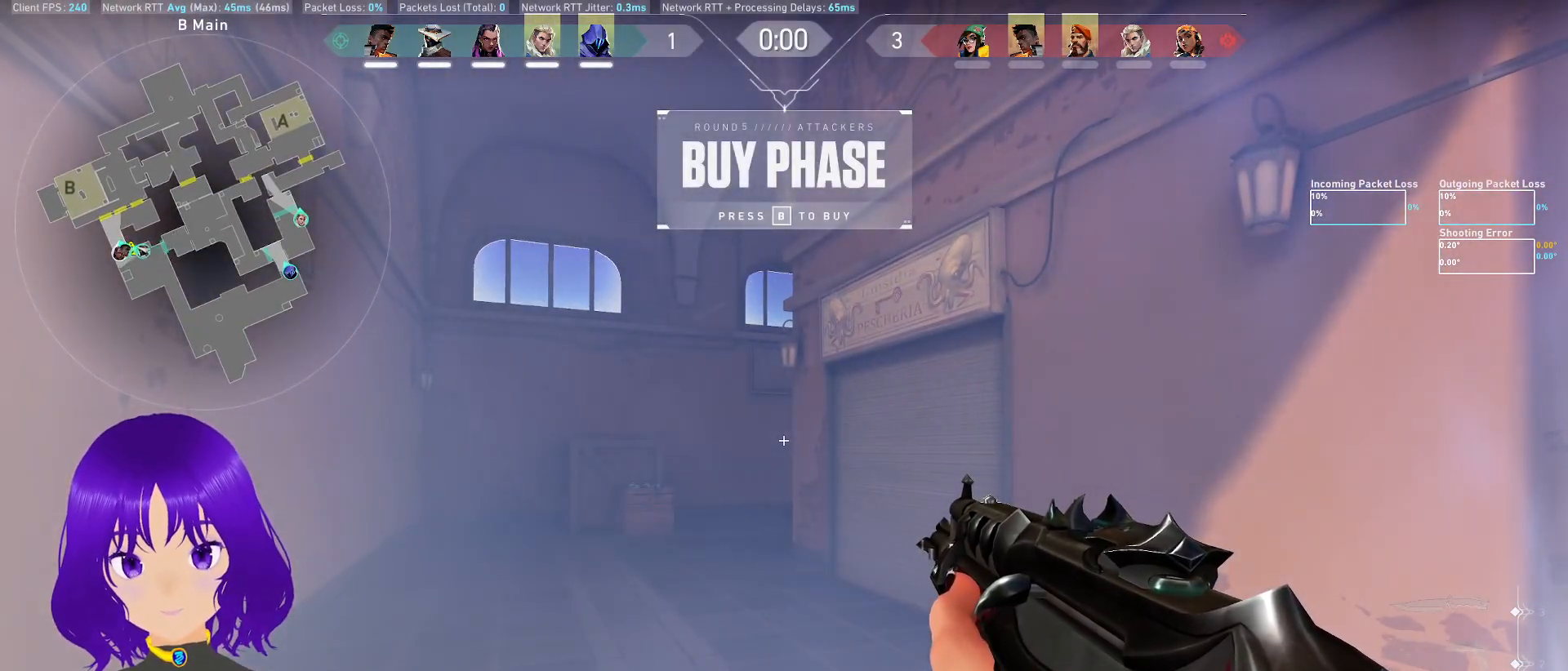
{"keys": [], "mouse": [], "events": []}
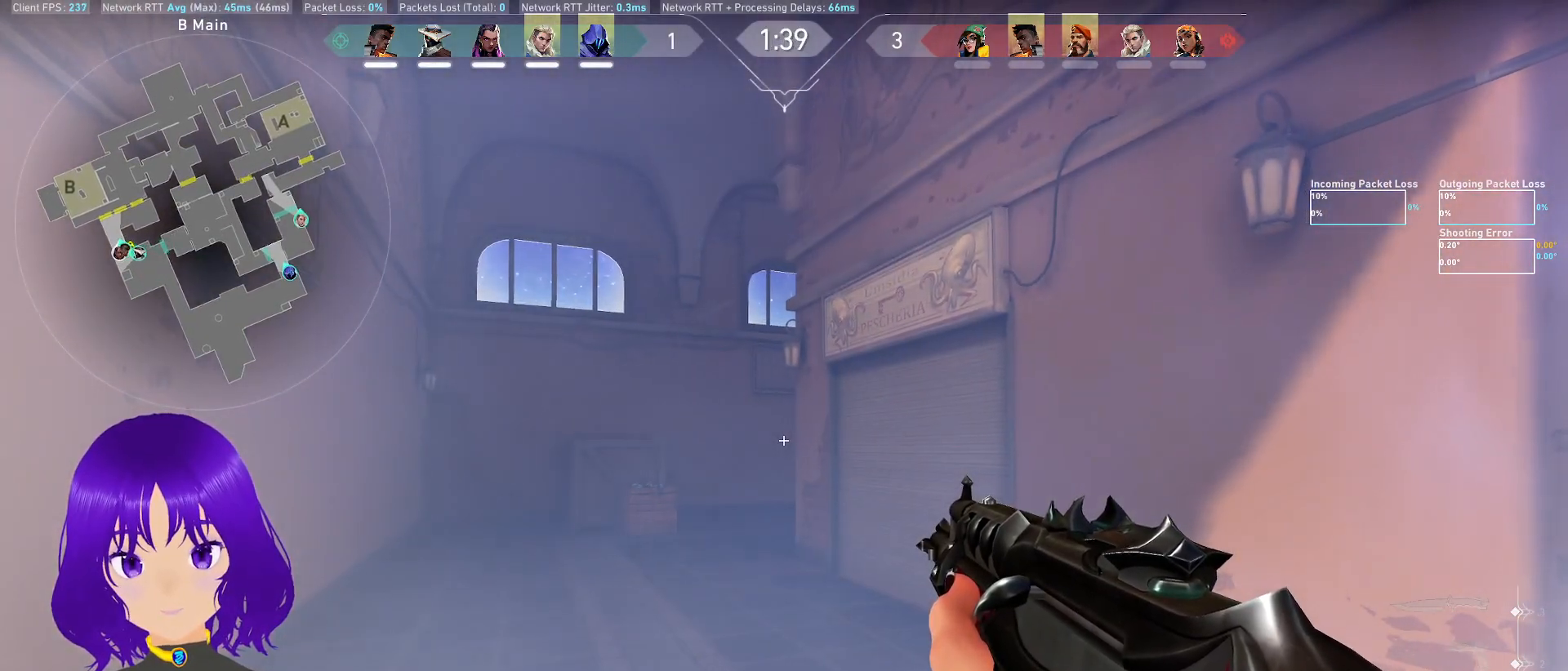
{"keys": ["a", "shift", "w"], "mouse": [], "events": [[83, "w", "down"], [267, "a", "down"], [417, "shift", "down"]]}
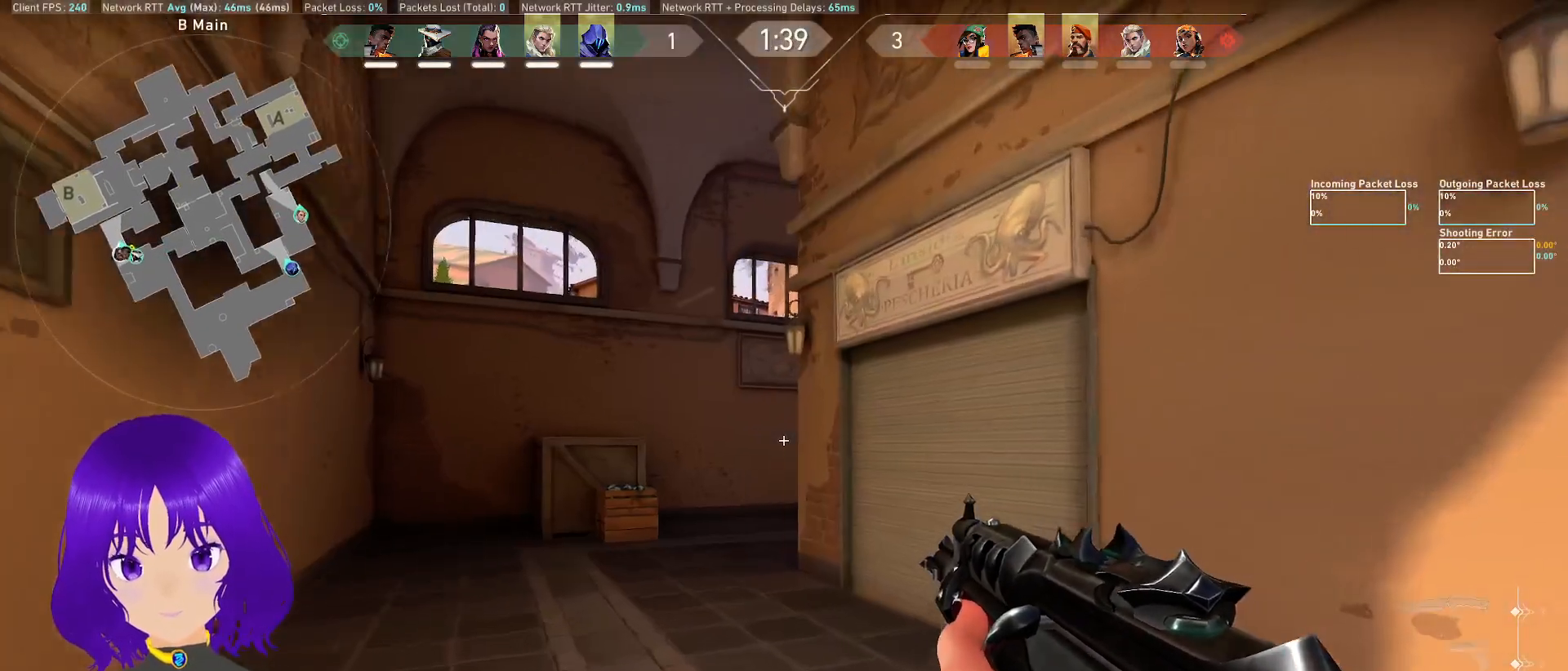
{"keys": ["a", "shift", "w"], "mouse": [], "events": []}
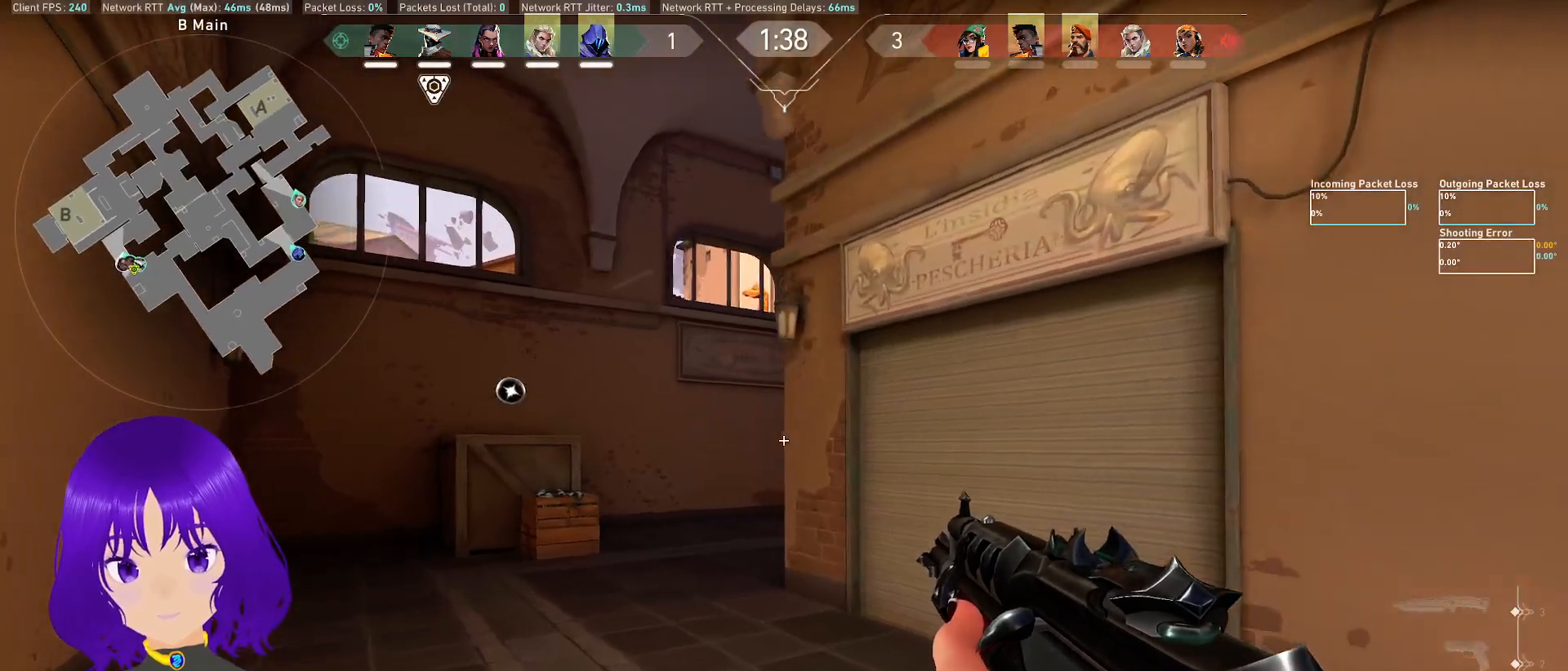
{"keys": ["a", "shift", "w"], "mouse": [], "events": [[17, "a", "up"], [400, "a", "down"]]}
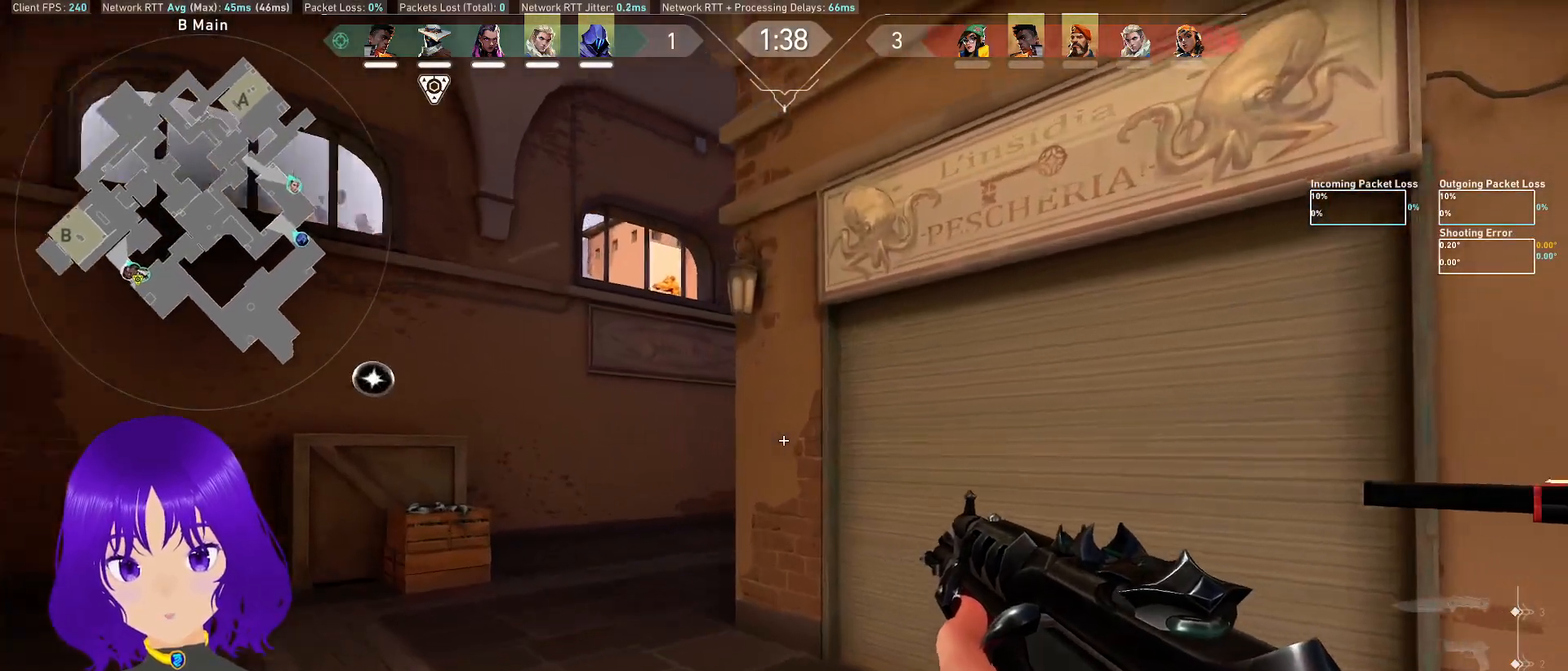
{"keys": [], "mouse": [], "events": [[267, "w", "up"], [367, "a", "up"], [400, "shift", "up"]]}
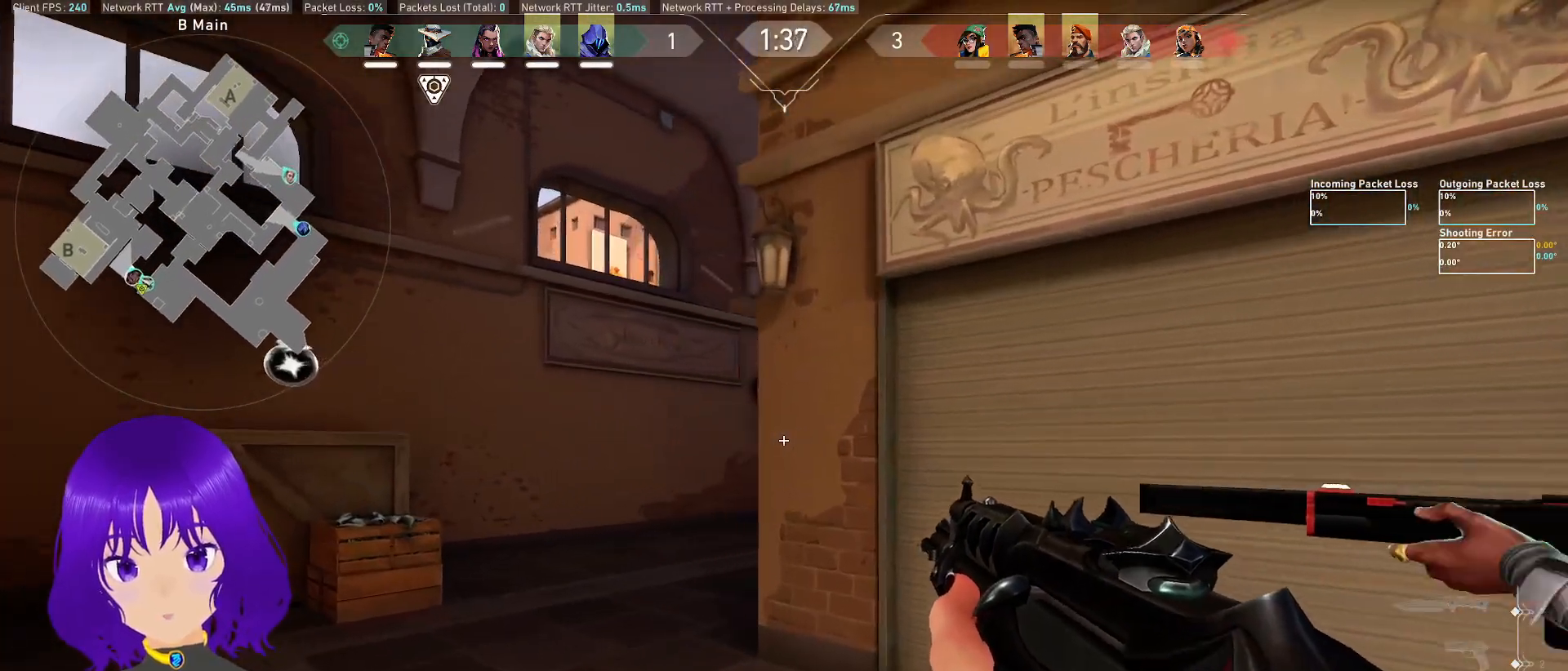
{"keys": [], "mouse": [], "events": [[83, "a", "down"], [417, "a", "up"]]}
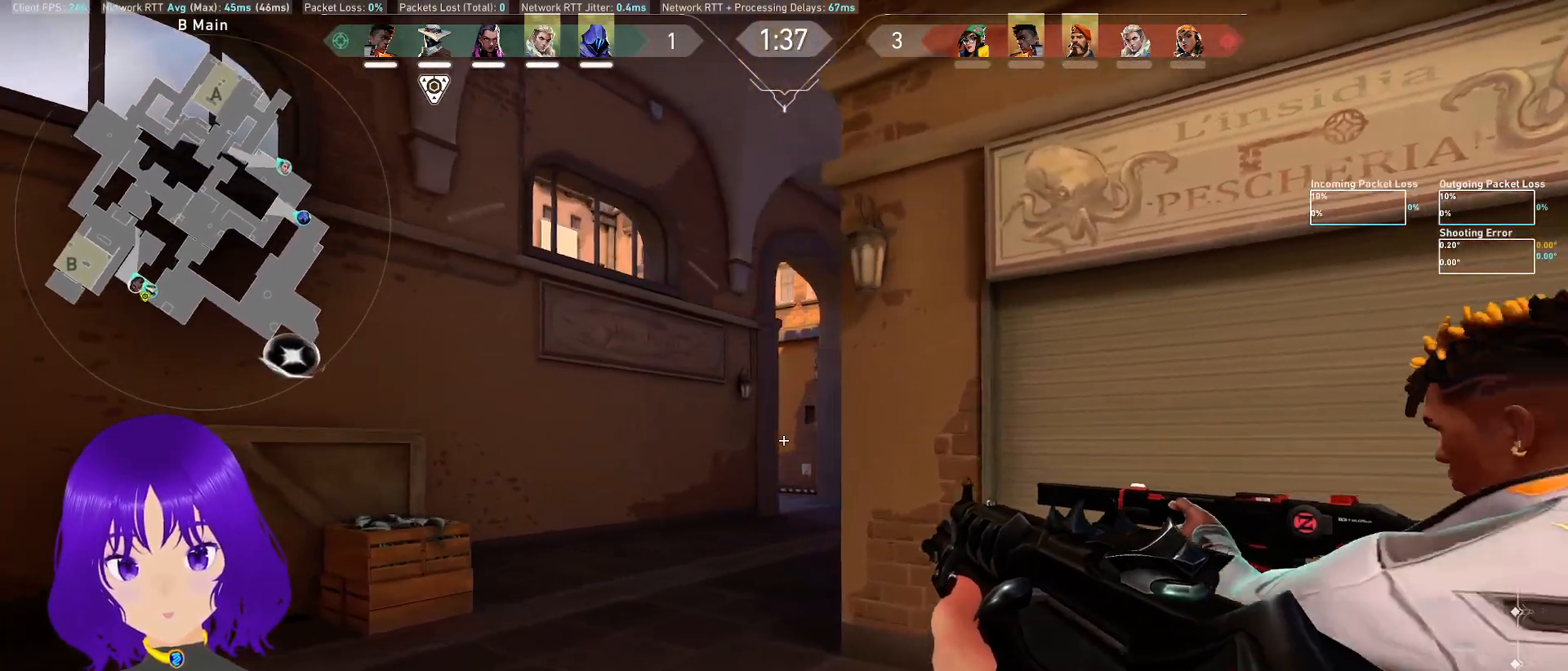
{"keys": ["shift", "w"], "mouse": [], "events": [[200, "w", "down"], [333, "shift", "down"]]}
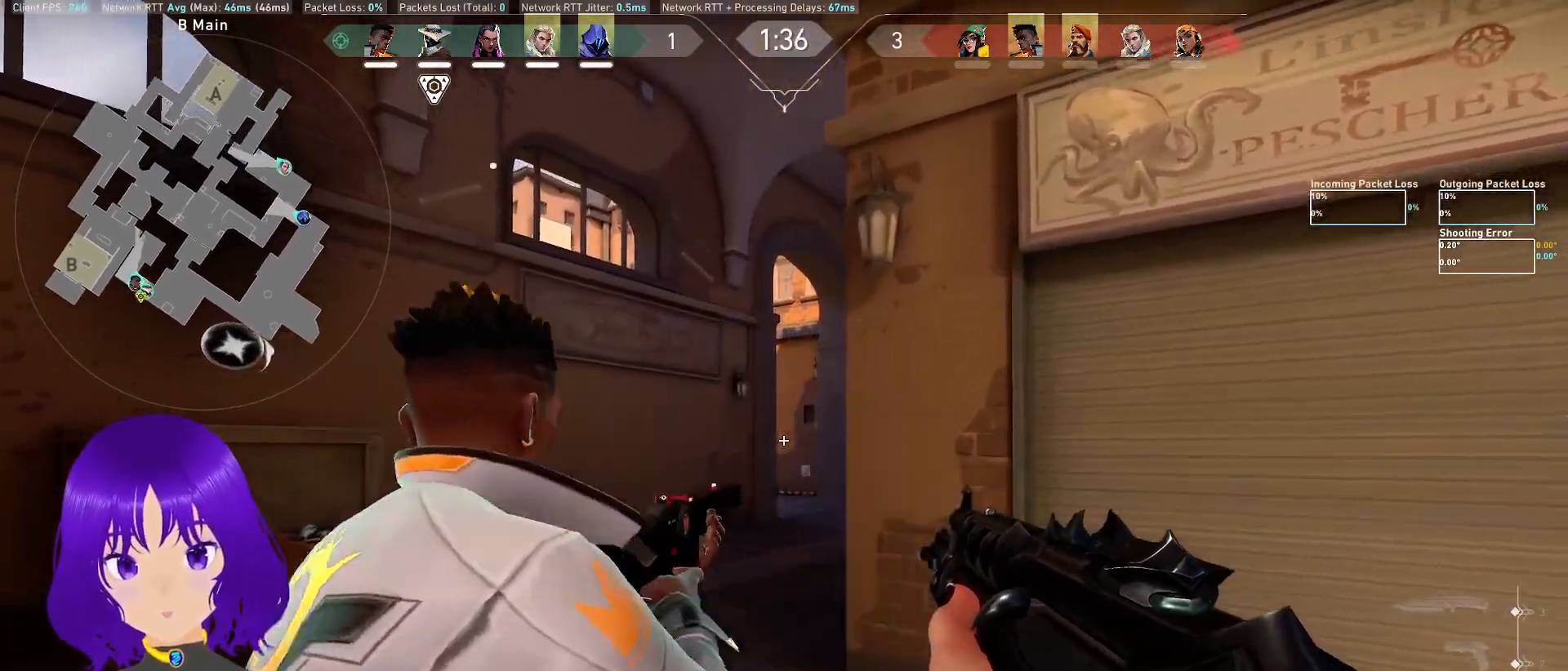
{"keys": ["a", "shift", "w"], "mouse": [], "events": [[83, "d", "down"], [233, "d", "up"], [450, "a", "down"]]}
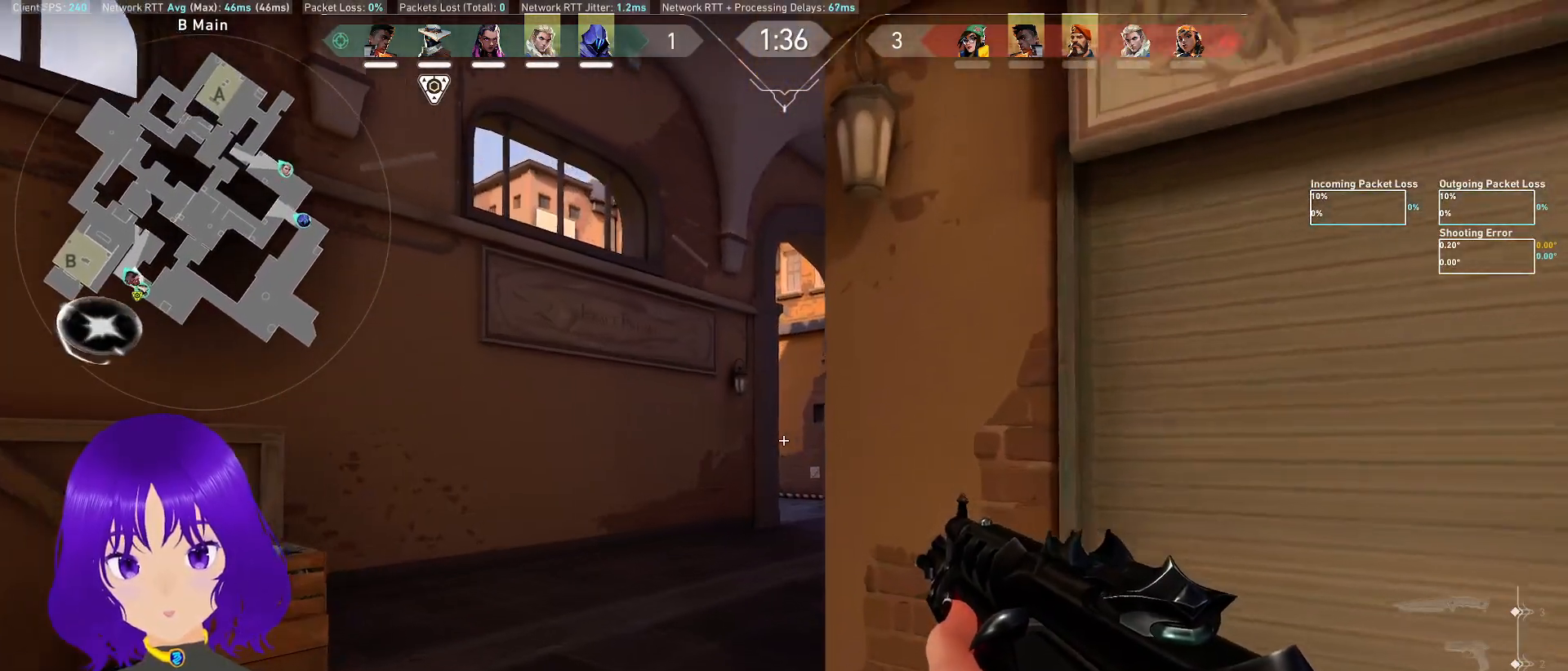
{"keys": ["a", "shift", "w"], "mouse": [], "events": [[133, "a", "up"], [433, "a", "down"]]}
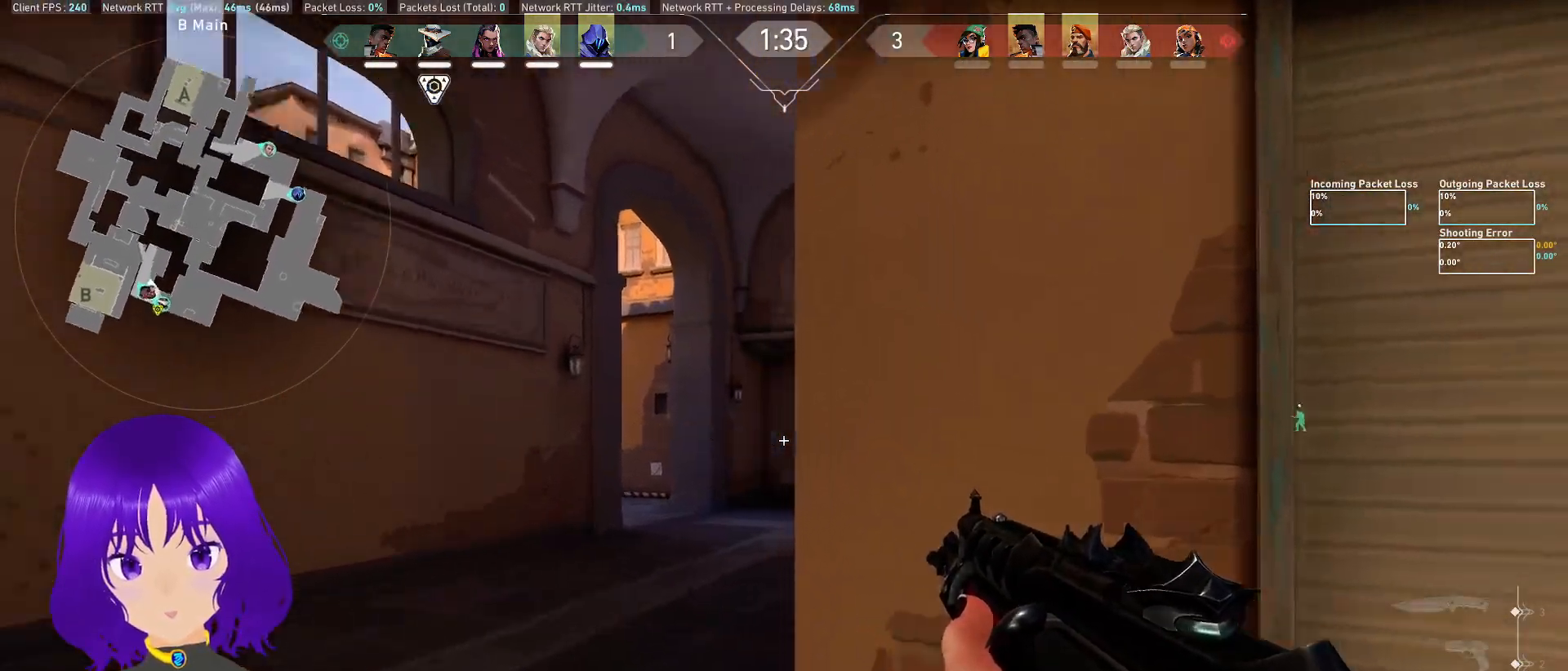
{"keys": ["d", "shift", "w"], "mouse": [], "events": [[433, "a", "up"], [483, "d", "down"]]}
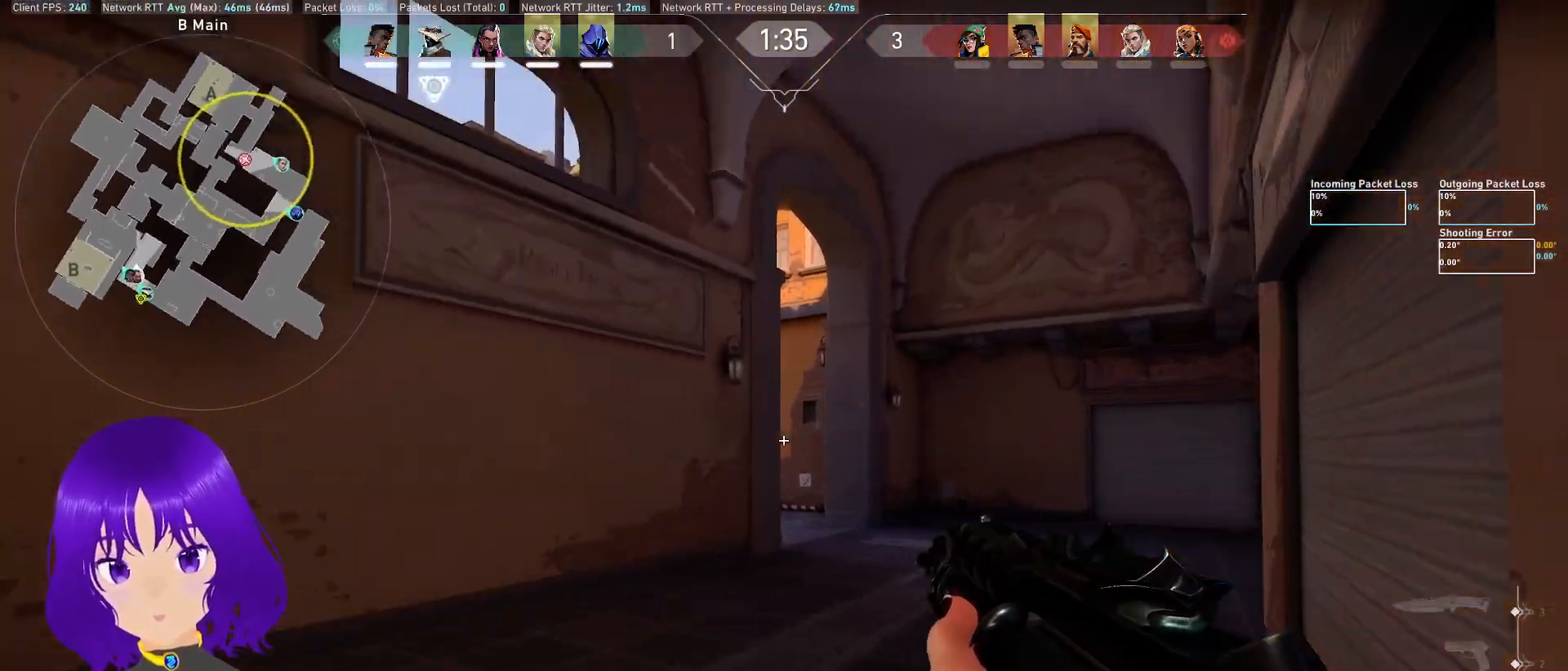
{"keys": ["d", "shift", "w"], "mouse": [], "events": []}
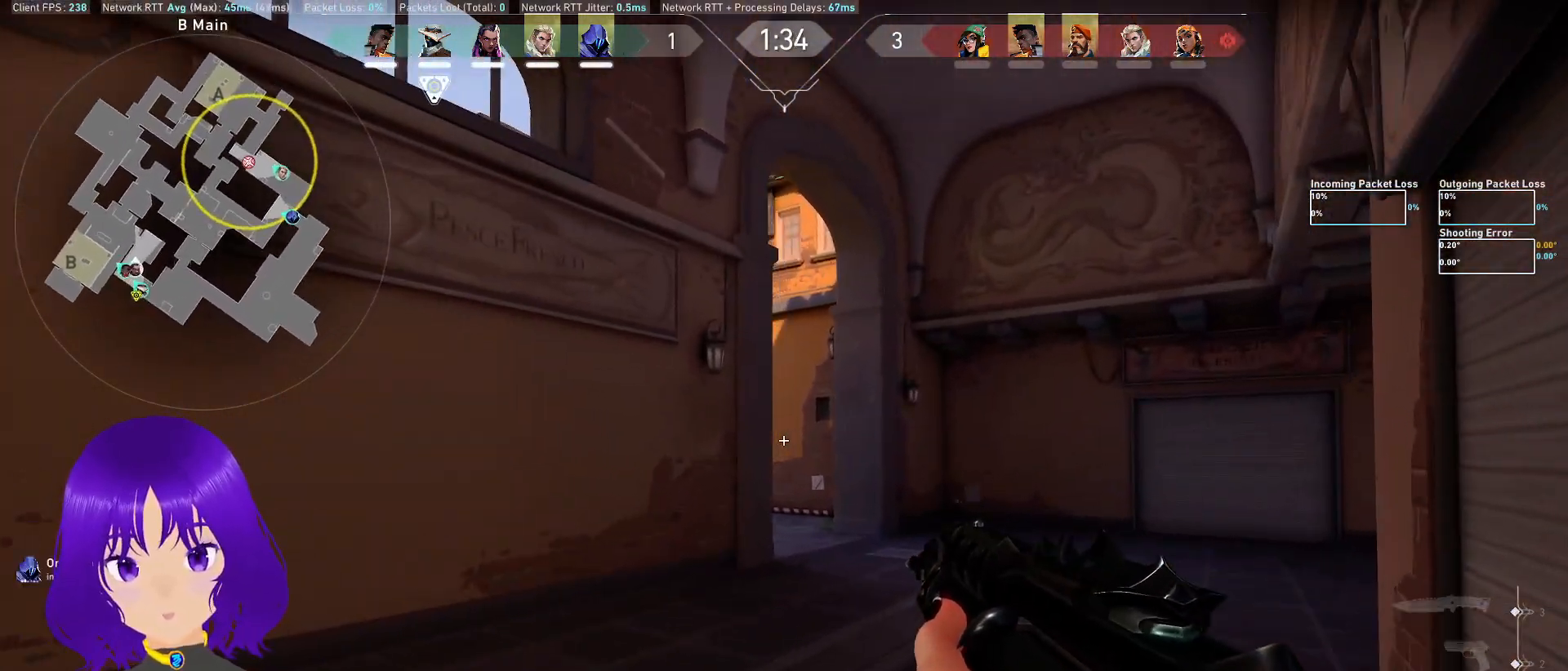
{"keys": ["d", "shift", "w"], "mouse": [], "events": []}